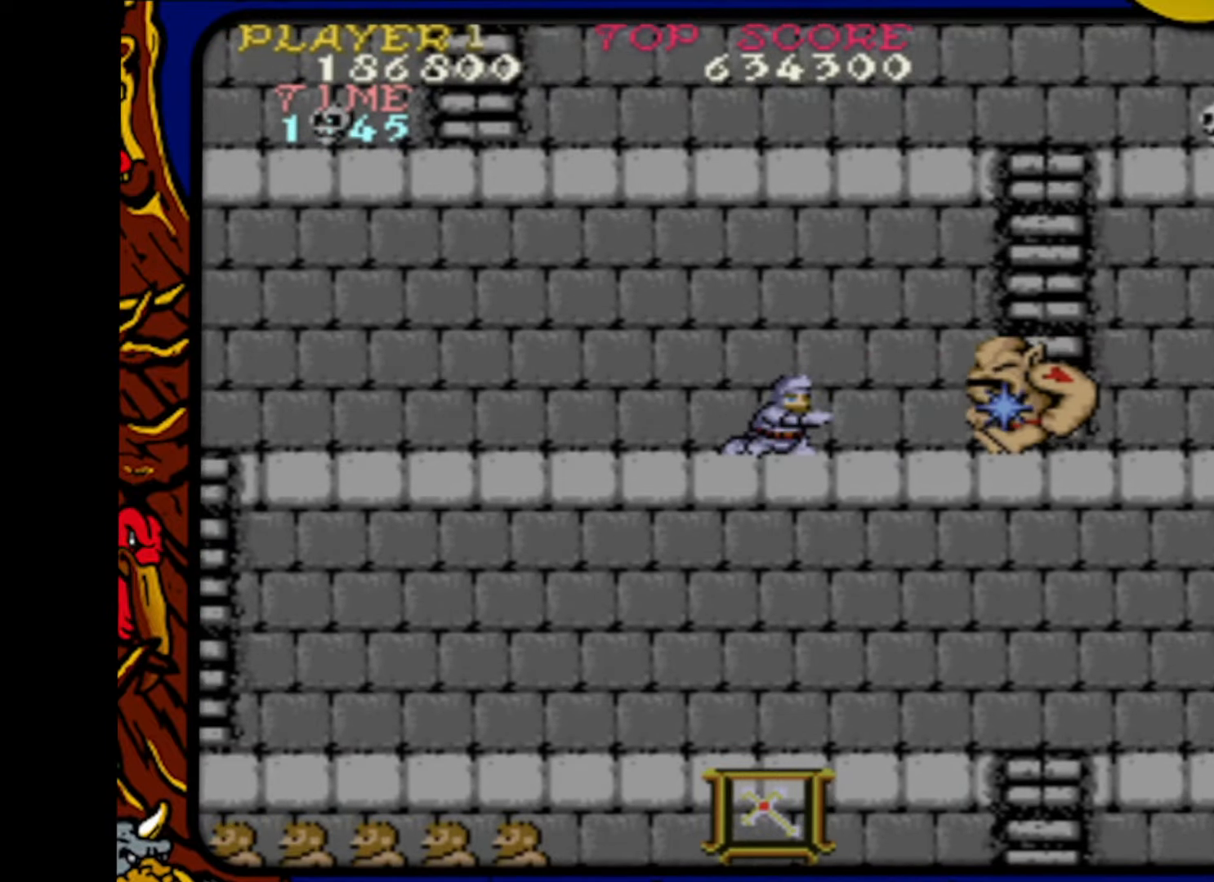
Gameplay with a controller (PlayStation layout); each line is a JSON object with the inputs held at the frame after it. "events" lists button and stick changes between this image and that frame as [ms after this image, input, new state], when the widget could be followed in between. Not read: L1 L2 L3 R1 R2 R3 SELECT START.
{"buttons": ["DPAD_DOWN", "DPAD_RIGHT"], "events": [[17, "SQUARE", "down"], [83, "SQUARE", "up"], [150, "SQUARE", "down"], [183, "SQUARE", "up"], [267, "SQUARE", "down"], [333, "SQUARE", "up"], [400, "SQUARE", "down"], [433, "SQUARE", "up"]]}
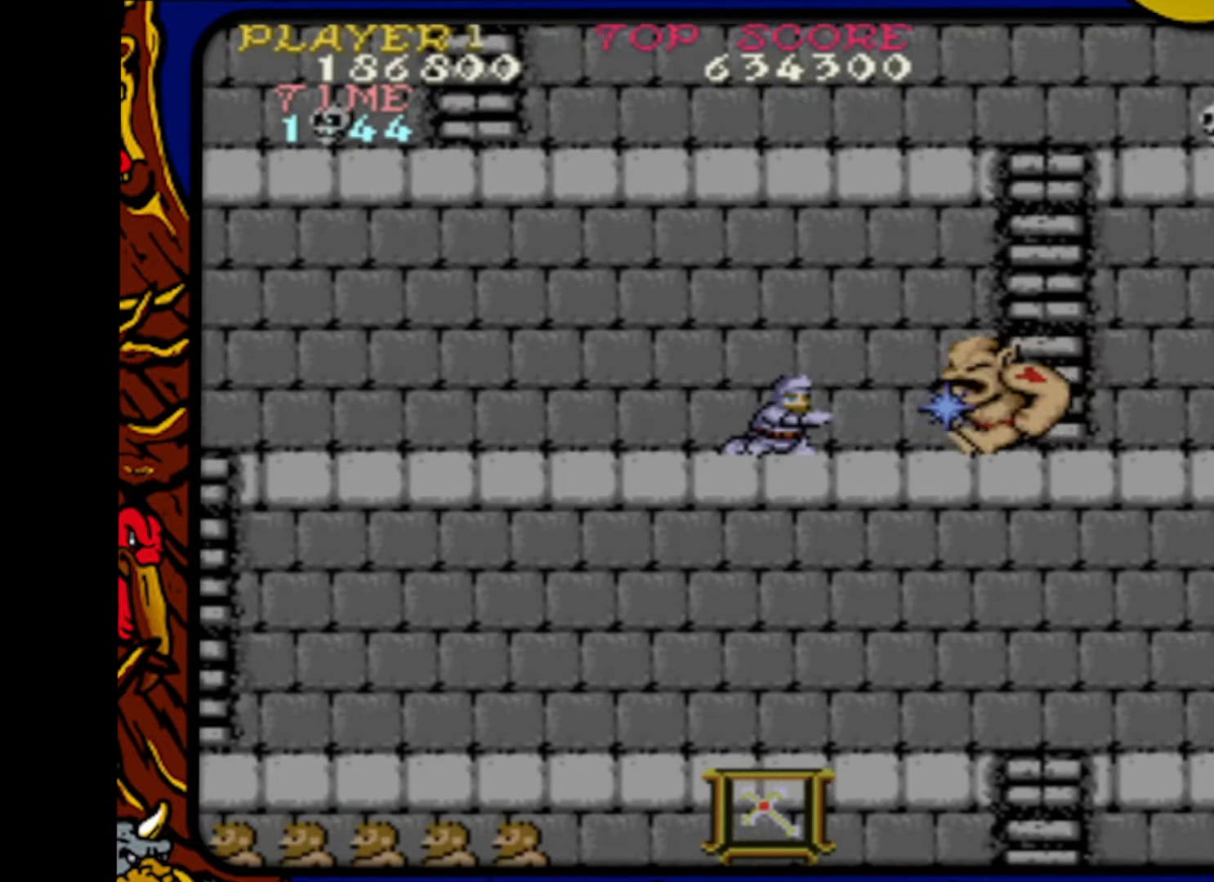
{"buttons": ["DPAD_DOWN"], "events": [[17, "SQUARE", "down"], [50, "SQUARE", "up"], [133, "SQUARE", "down"], [183, "SQUARE", "up"], [250, "SQUARE", "down"], [317, "SQUARE", "up"], [383, "SQUARE", "down"], [433, "SQUARE", "up"], [500, "DPAD_RIGHT", "up"]]}
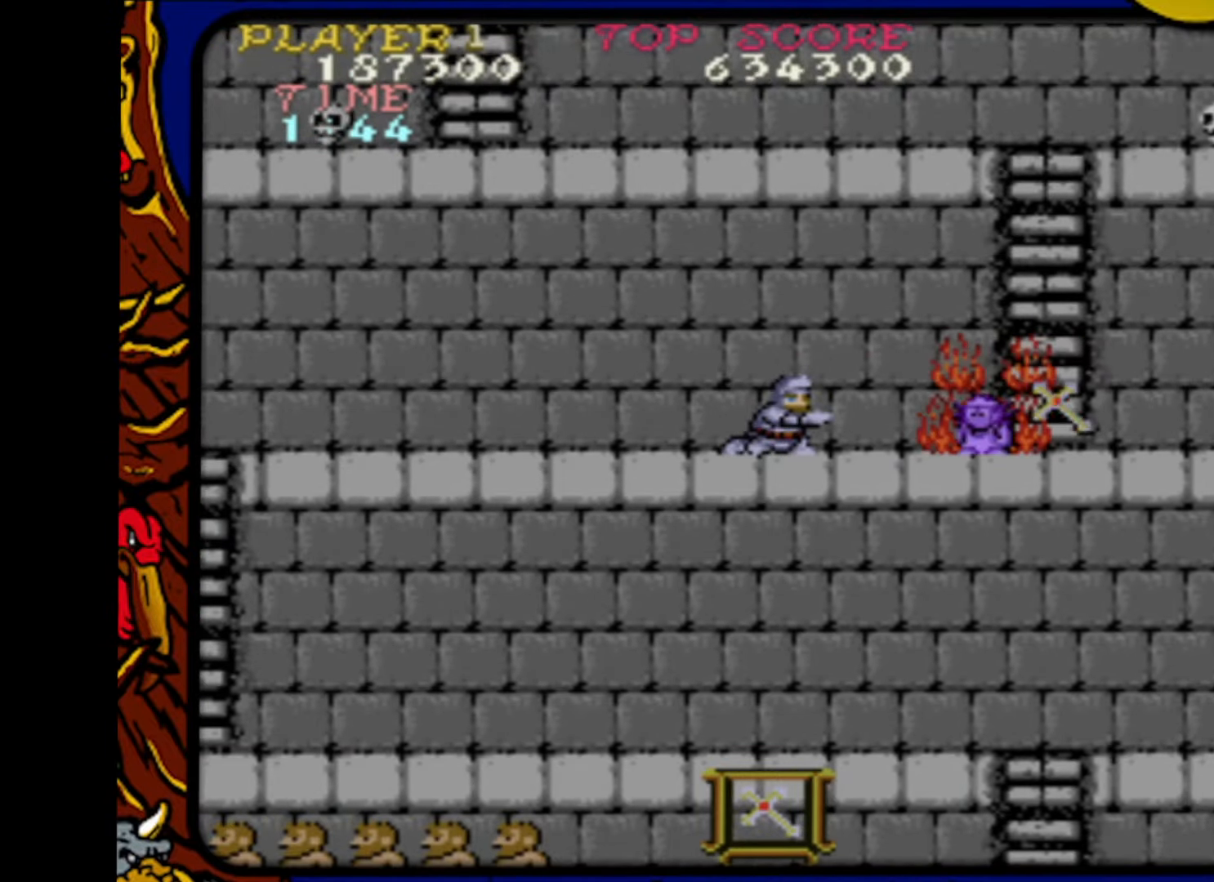
{"buttons": ["DPAD_RIGHT"], "events": [[50, "DPAD_DOWN", "up"], [150, "DPAD_UP", "down"], [233, "DPAD_RIGHT", "down"], [267, "DPAD_UP", "up"]]}
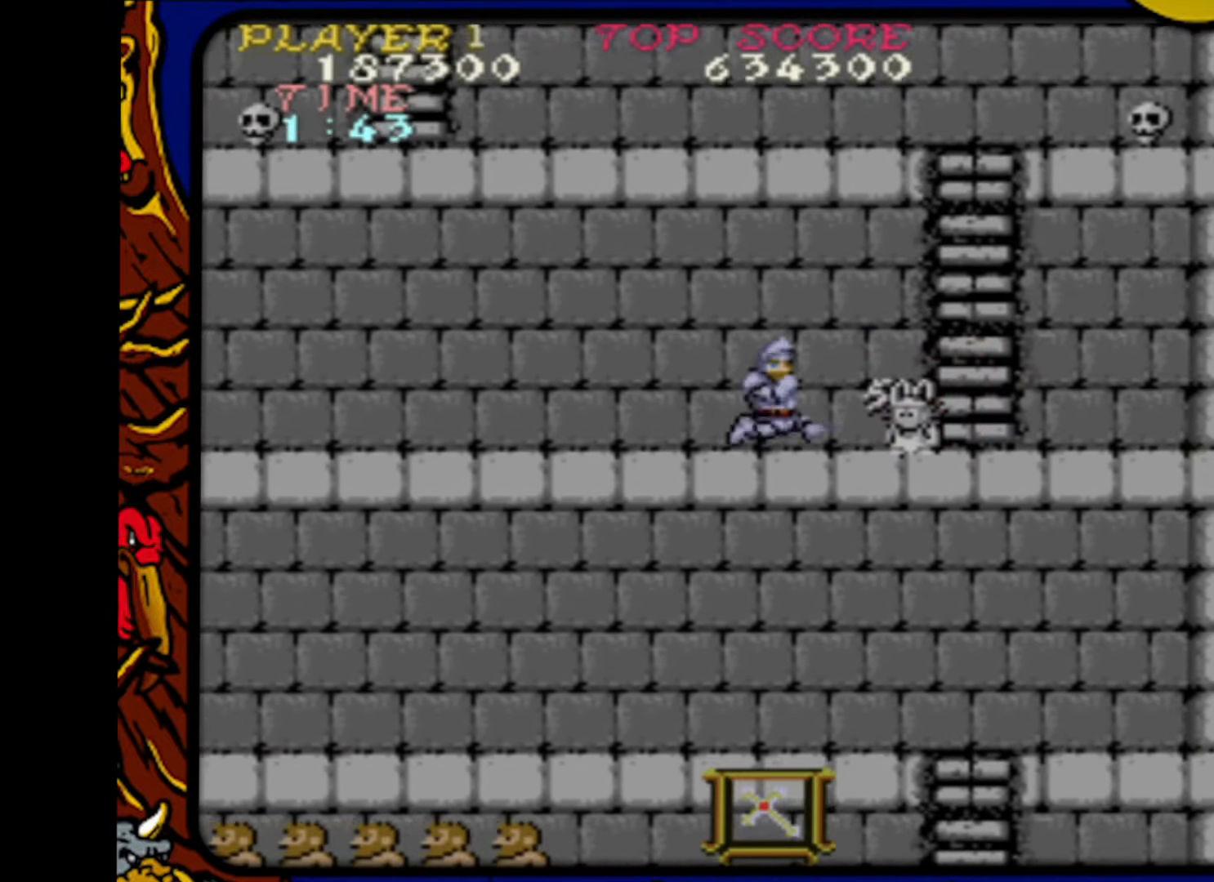
{"buttons": ["DPAD_RIGHT"], "events": []}
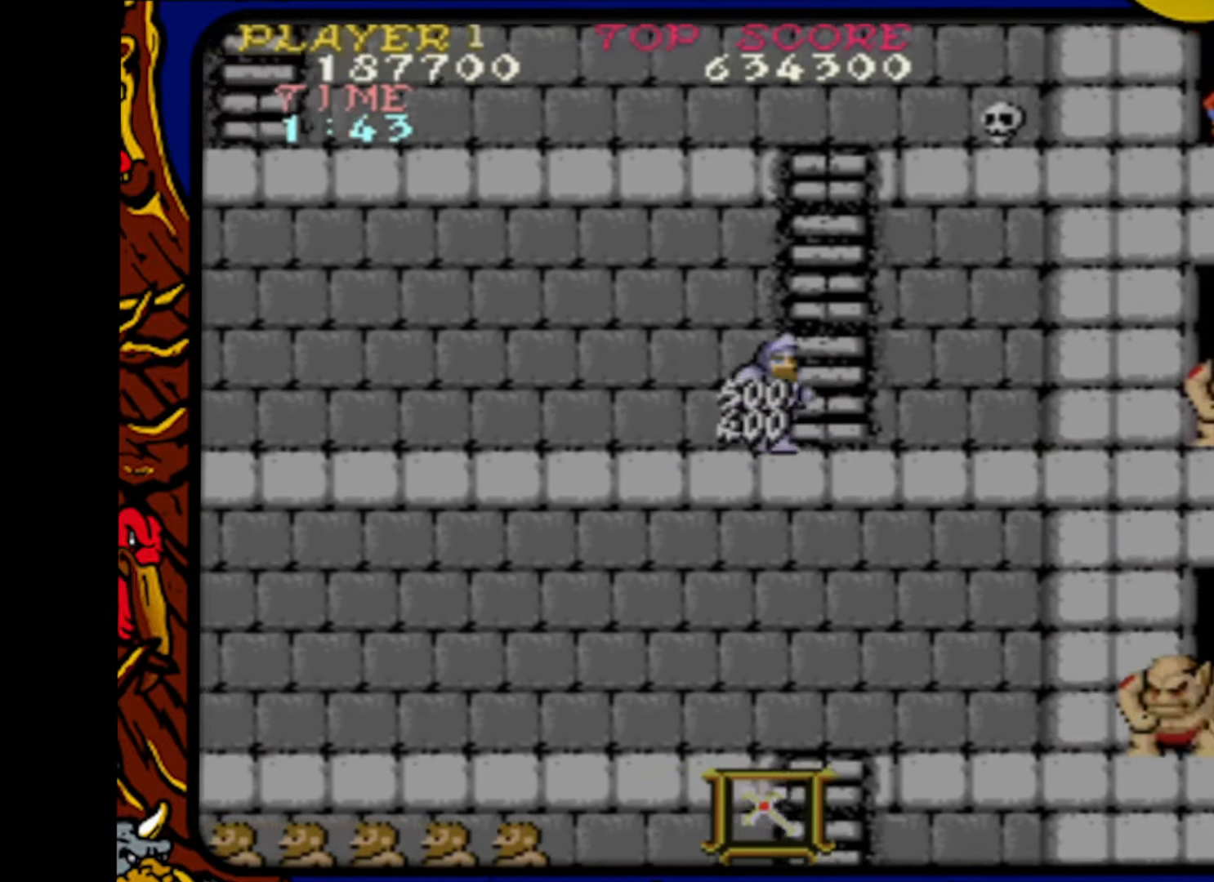
{"buttons": ["DPAD_UP"], "events": [[50, "DPAD_RIGHT", "up"], [50, "DPAD_UP", "down"]]}
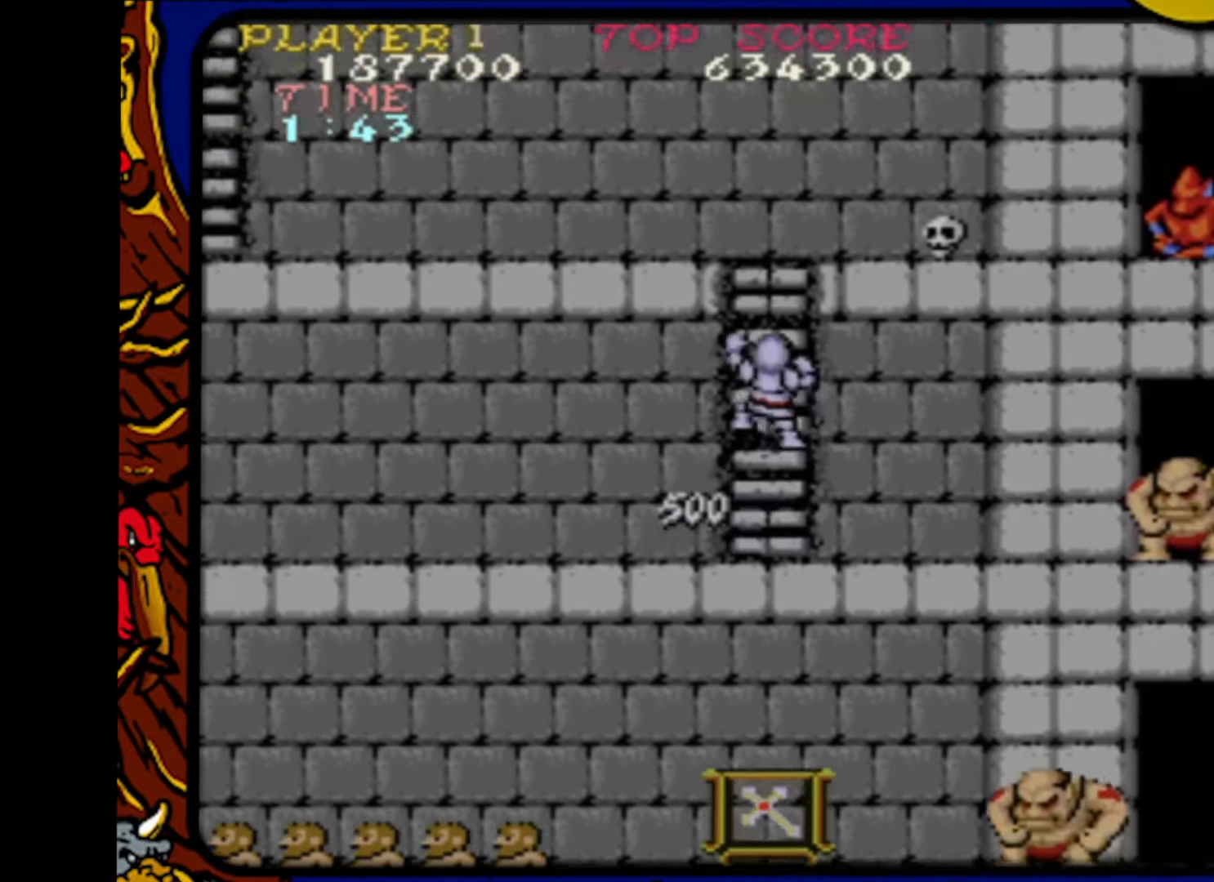
{"buttons": ["DPAD_UP"], "events": []}
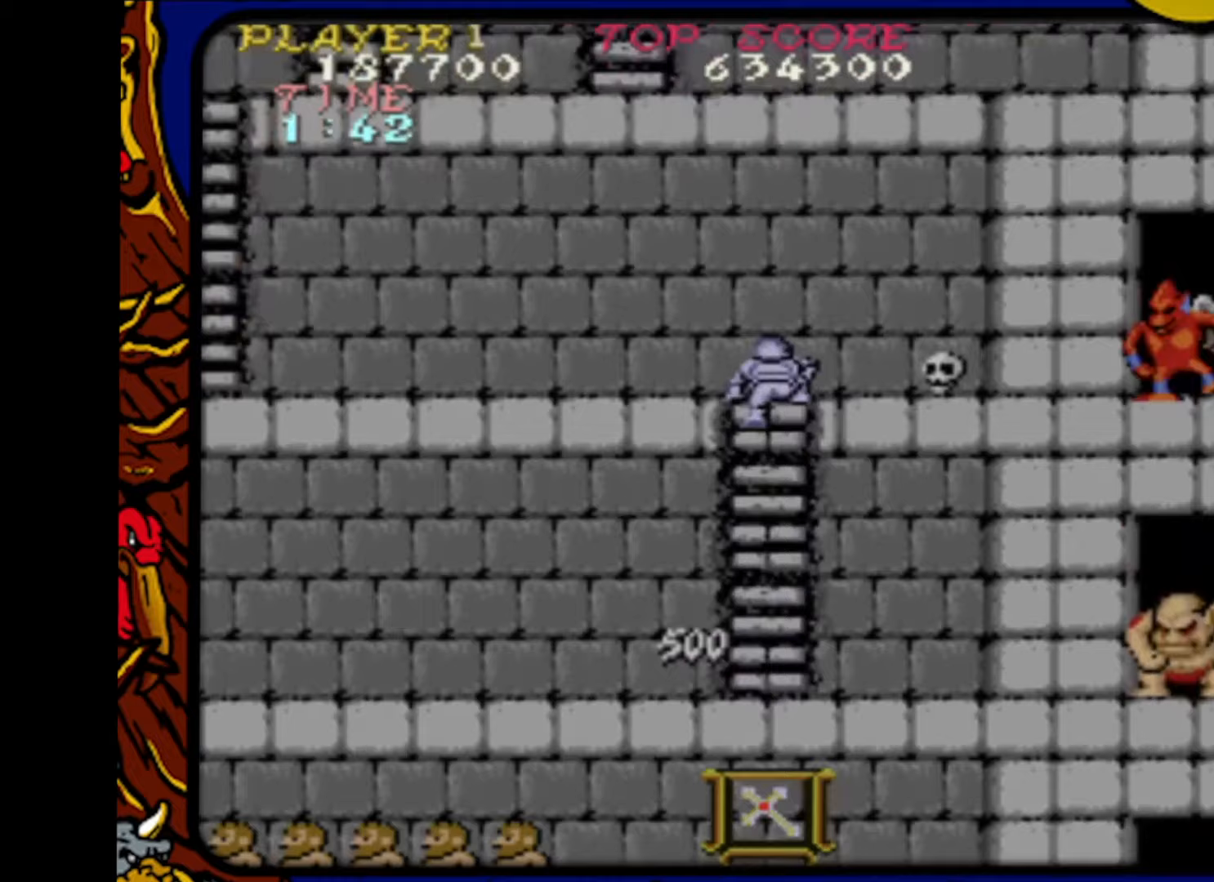
{"buttons": ["DPAD_LEFT"], "events": [[250, "DPAD_LEFT", "down"], [300, "DPAD_UP", "up"]]}
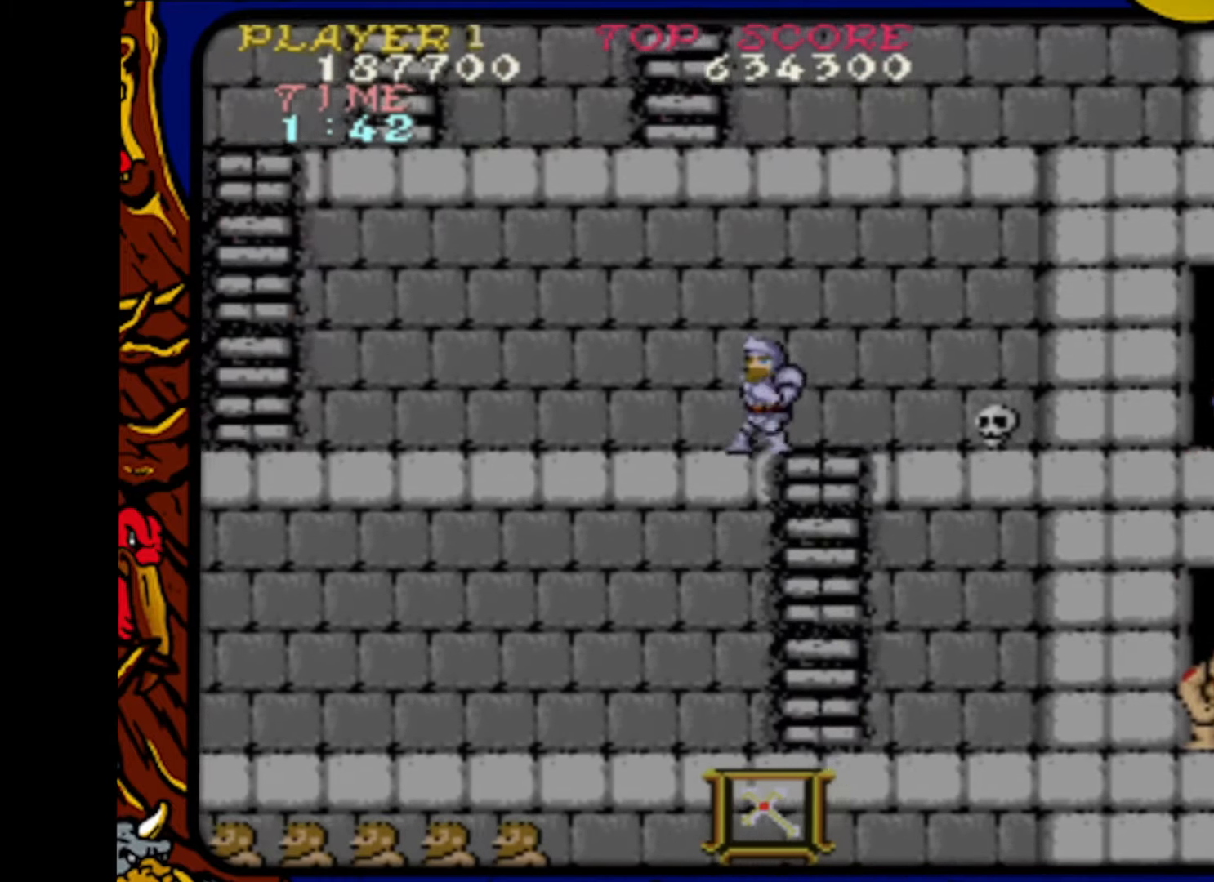
{"buttons": [], "events": [[333, "DPAD_LEFT", "up"], [400, "DPAD_RIGHT", "down"], [500, "DPAD_RIGHT", "up"]]}
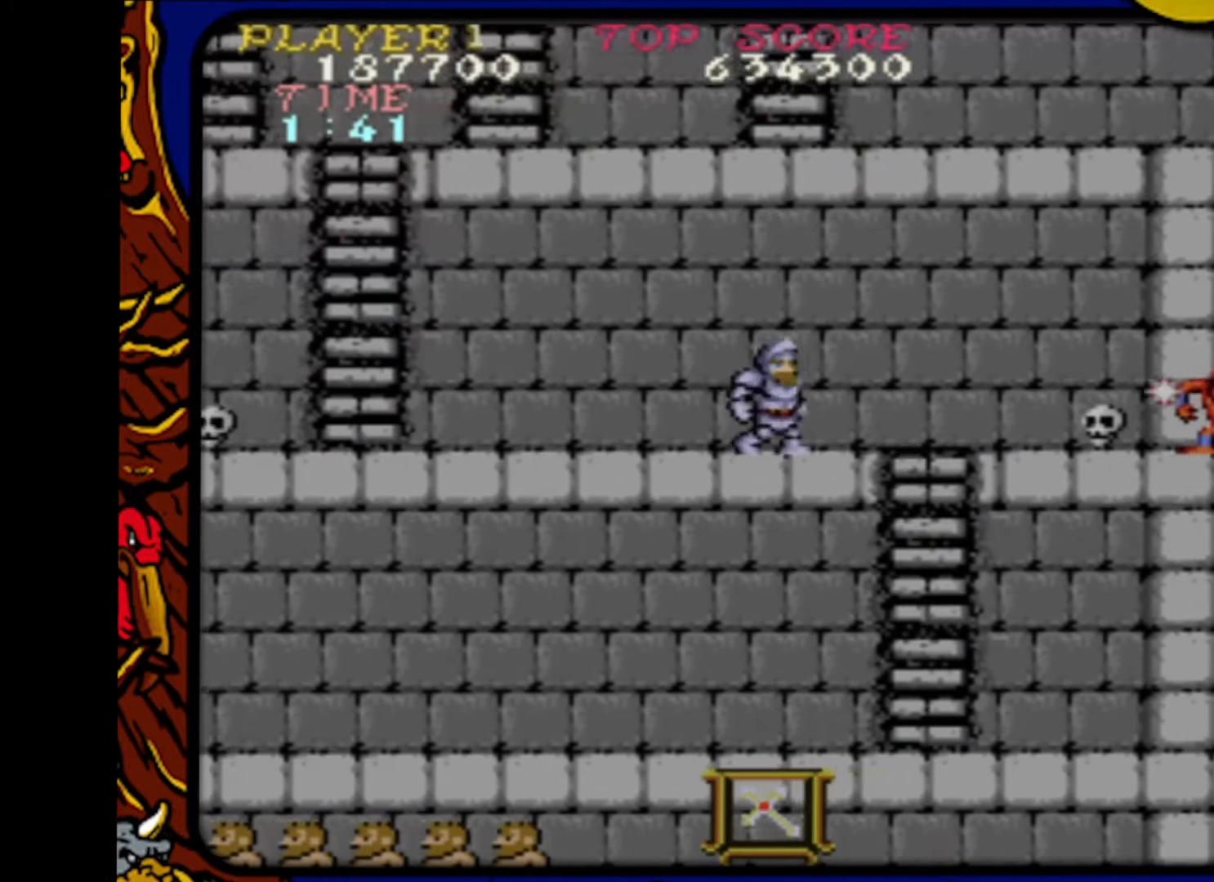
{"buttons": [], "events": [[300, "CROSS", "down"], [450, "CROSS", "up"]]}
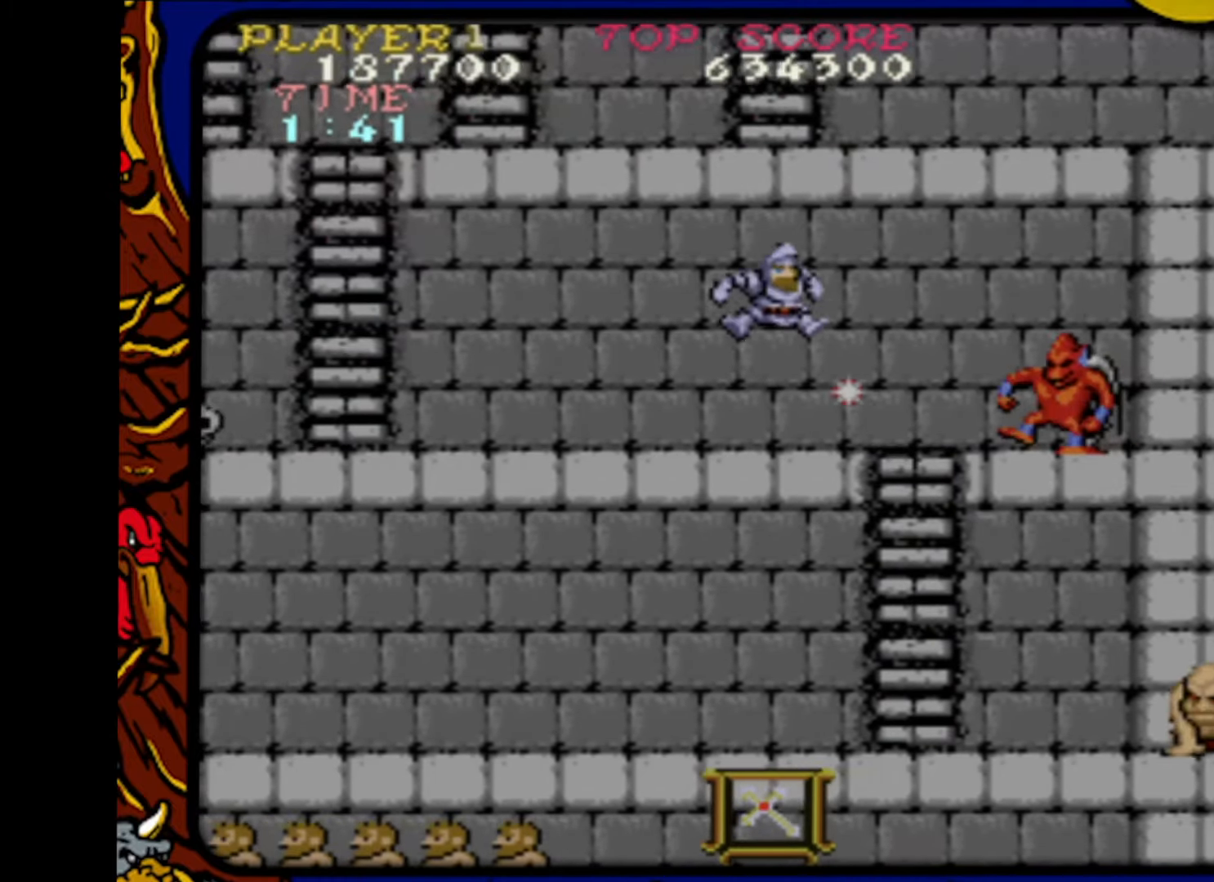
{"buttons": ["SQUARE"], "events": [[400, "DPAD_RIGHT", "down"], [450, "SQUARE", "down"], [483, "DPAD_RIGHT", "up"]]}
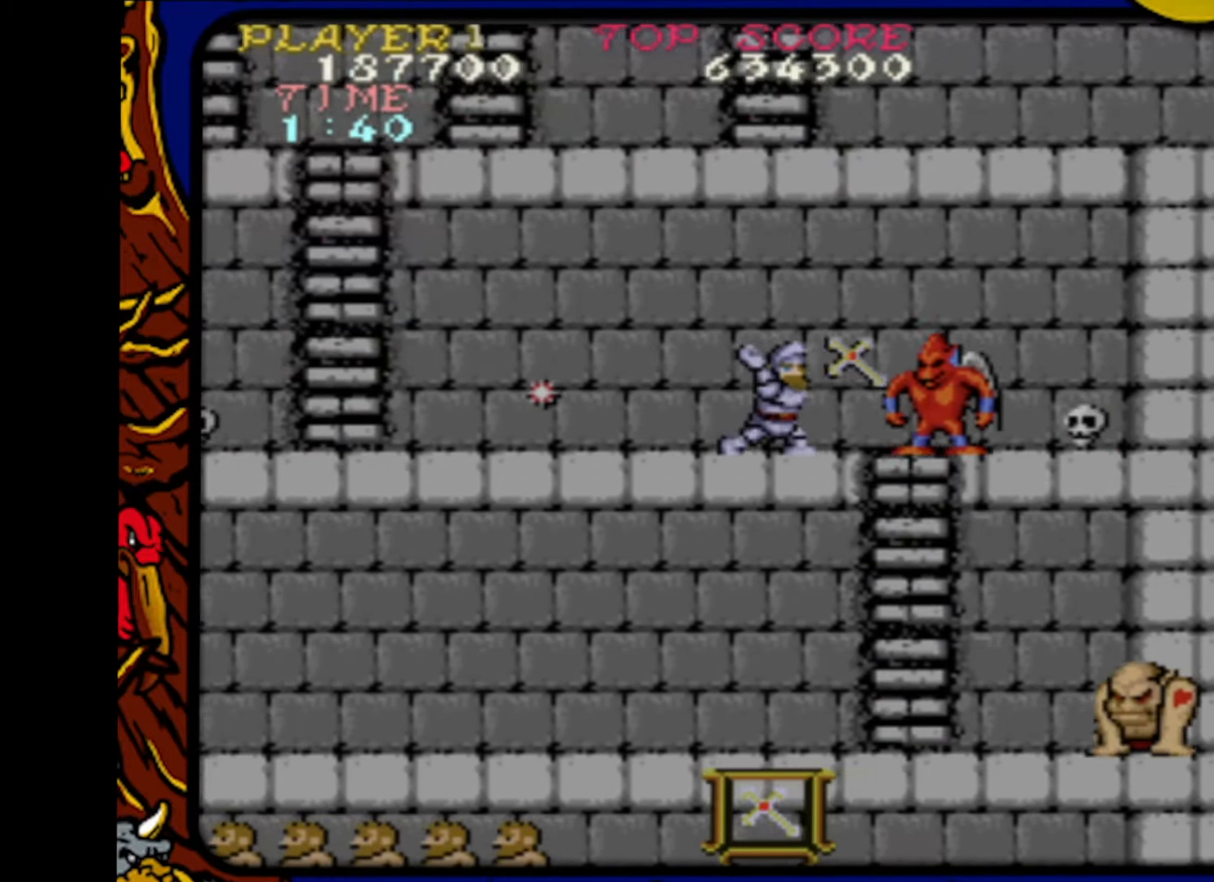
{"buttons": ["SQUARE", "DPAD_RIGHT"], "events": [[17, "SQUARE", "up"], [50, "DPAD_RIGHT", "down"], [100, "SQUARE", "down"], [117, "DPAD_RIGHT", "up"], [167, "SQUARE", "up"], [183, "DPAD_RIGHT", "down"], [217, "SQUARE", "down"], [233, "DPAD_RIGHT", "up"], [300, "SQUARE", "up"], [317, "DPAD_RIGHT", "down"], [350, "SQUARE", "down"], [400, "SQUARE", "up"], [450, "DPAD_DOWN", "down"], [483, "SQUARE", "down"], [500, "DPAD_DOWN", "up"]]}
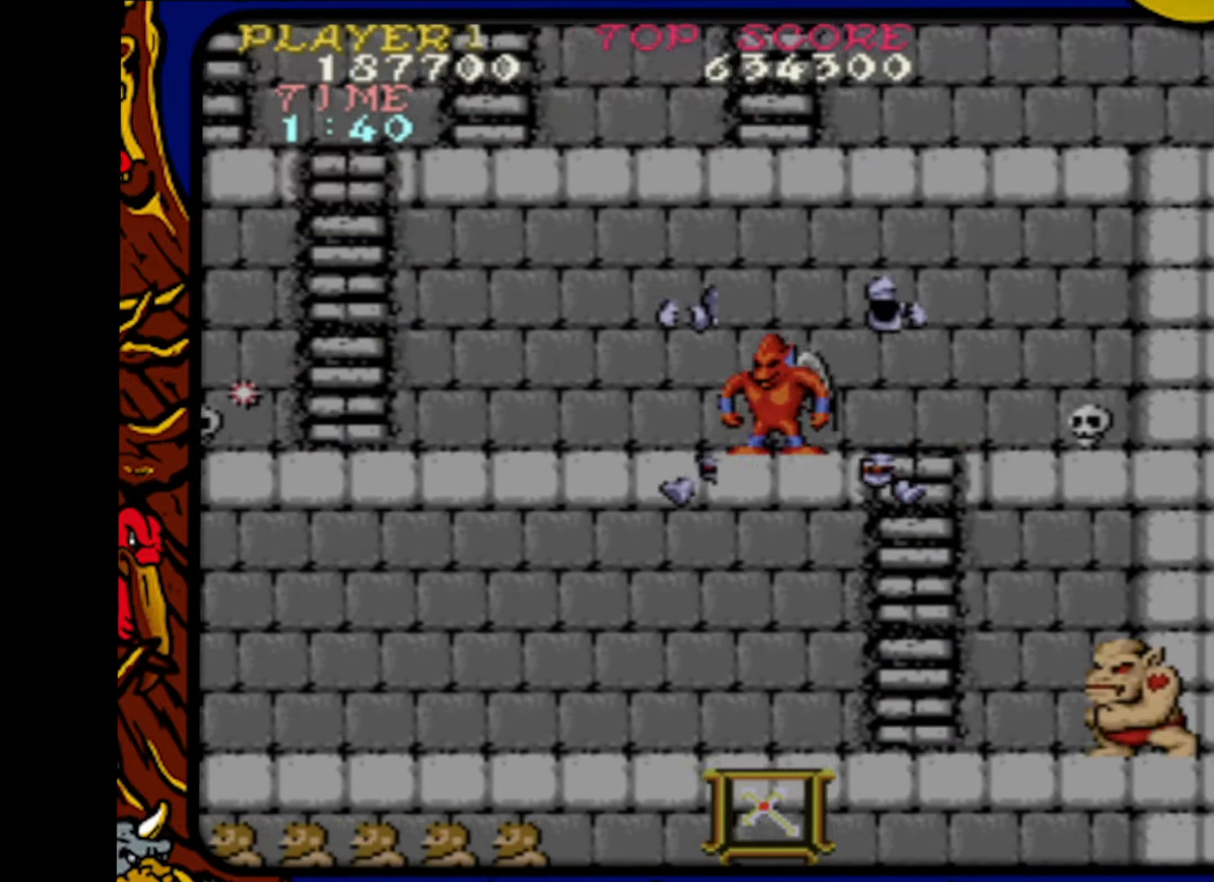
{"buttons": ["SQUARE", "DPAD_LEFT"], "events": [[17, "DPAD_RIGHT", "up"], [50, "SQUARE", "up"], [83, "SQUARE", "down"], [183, "SQUARE", "up"], [233, "DPAD_LEFT", "down"], [383, "DPAD_LEFT", "up"], [450, "DPAD_LEFT", "down"], [467, "SQUARE", "down"]]}
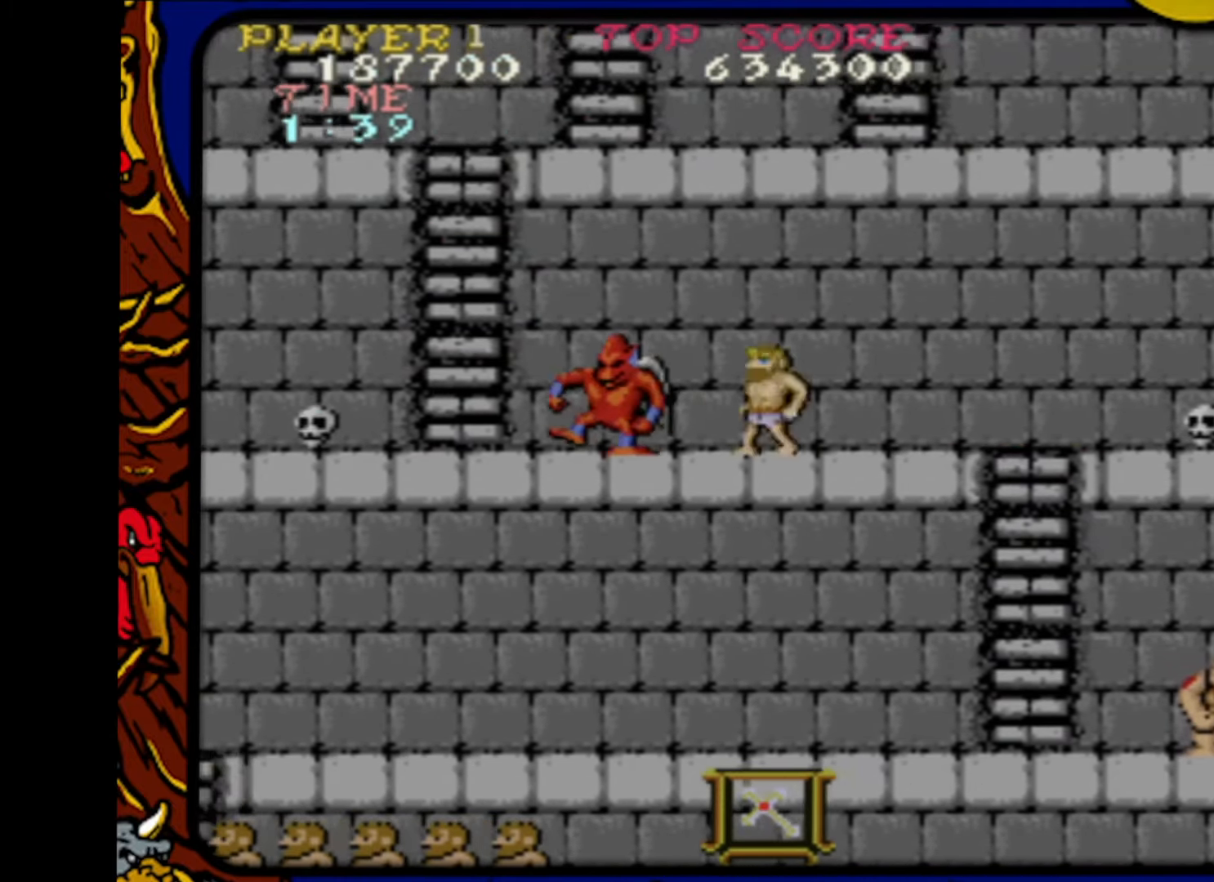
{"buttons": ["DPAD_LEFT"], "events": [[50, "SQUARE", "up"], [67, "DPAD_LEFT", "up"], [117, "DPAD_LEFT", "down"], [117, "SQUARE", "down"], [200, "DPAD_LEFT", "up"], [217, "SQUARE", "up"], [250, "DPAD_LEFT", "down"], [267, "SQUARE", "down"], [300, "DPAD_UP", "down"], [333, "DPAD_UP", "up"], [367, "SQUARE", "up"]]}
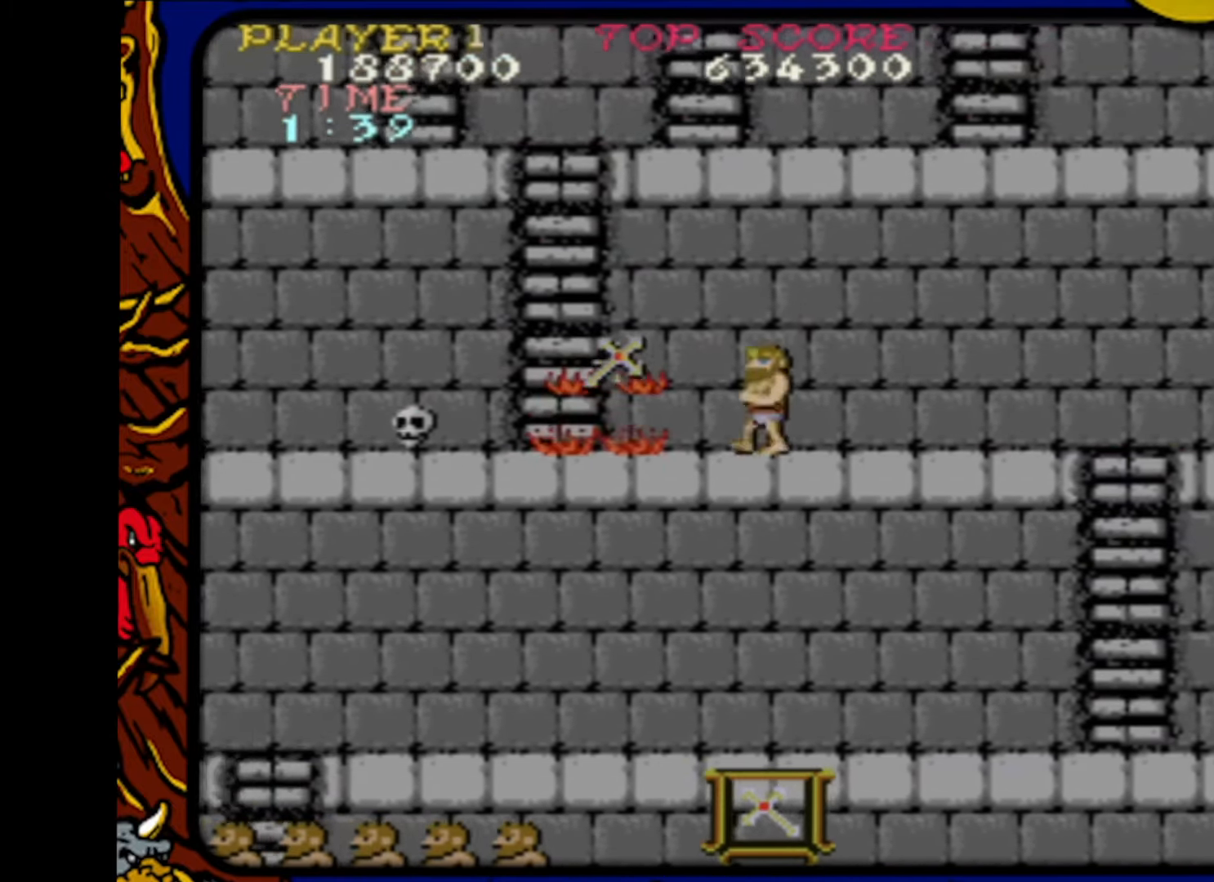
{"buttons": ["SQUARE", "DPAD_DOWN"], "events": [[400, "DPAD_DOWN", "down"], [450, "SQUARE", "down"], [500, "DPAD_LEFT", "up"]]}
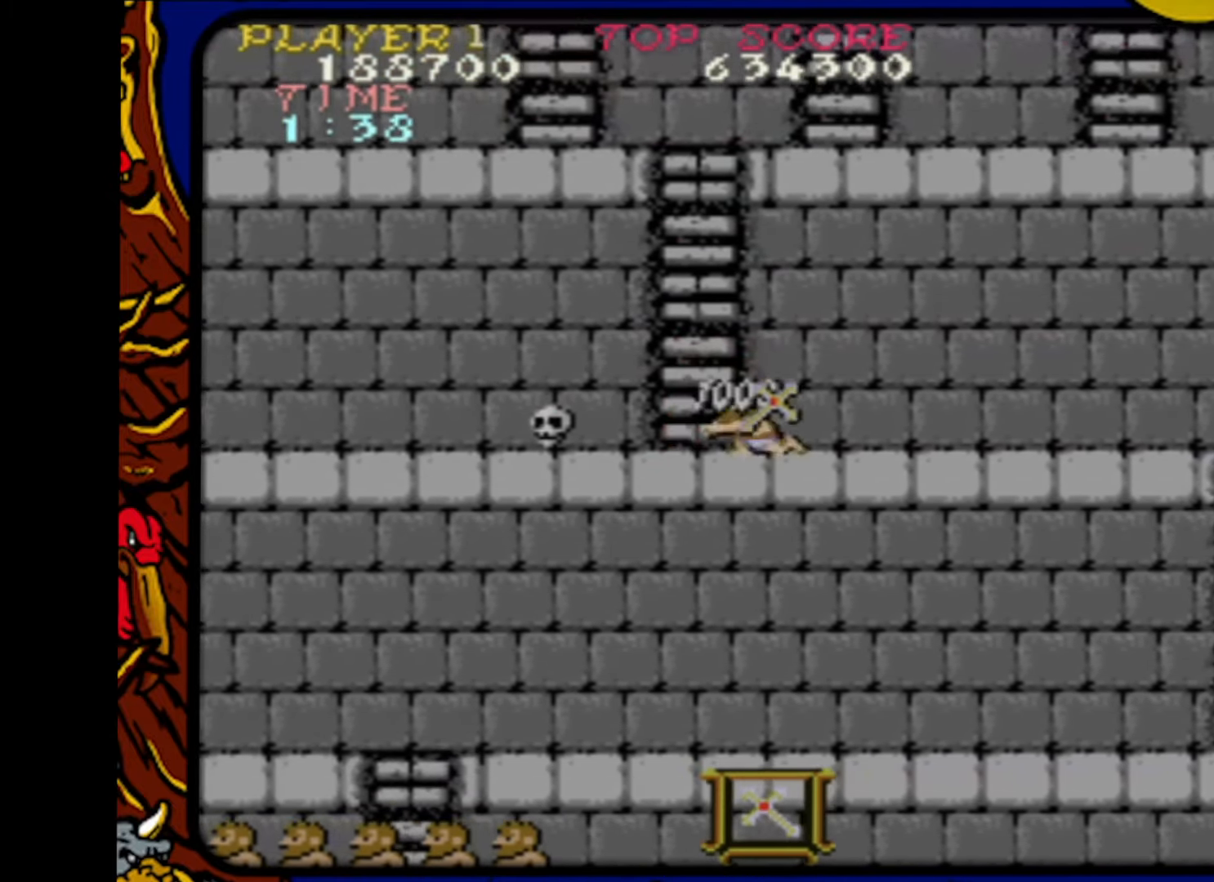
{"buttons": ["DPAD_UP"], "events": [[33, "DPAD_LEFT", "down"], [50, "DPAD_DOWN", "up"], [50, "DPAD_UP", "down"], [67, "SQUARE", "up"], [167, "DPAD_UP", "up"], [333, "DPAD_UP", "down"], [350, "DPAD_LEFT", "up"]]}
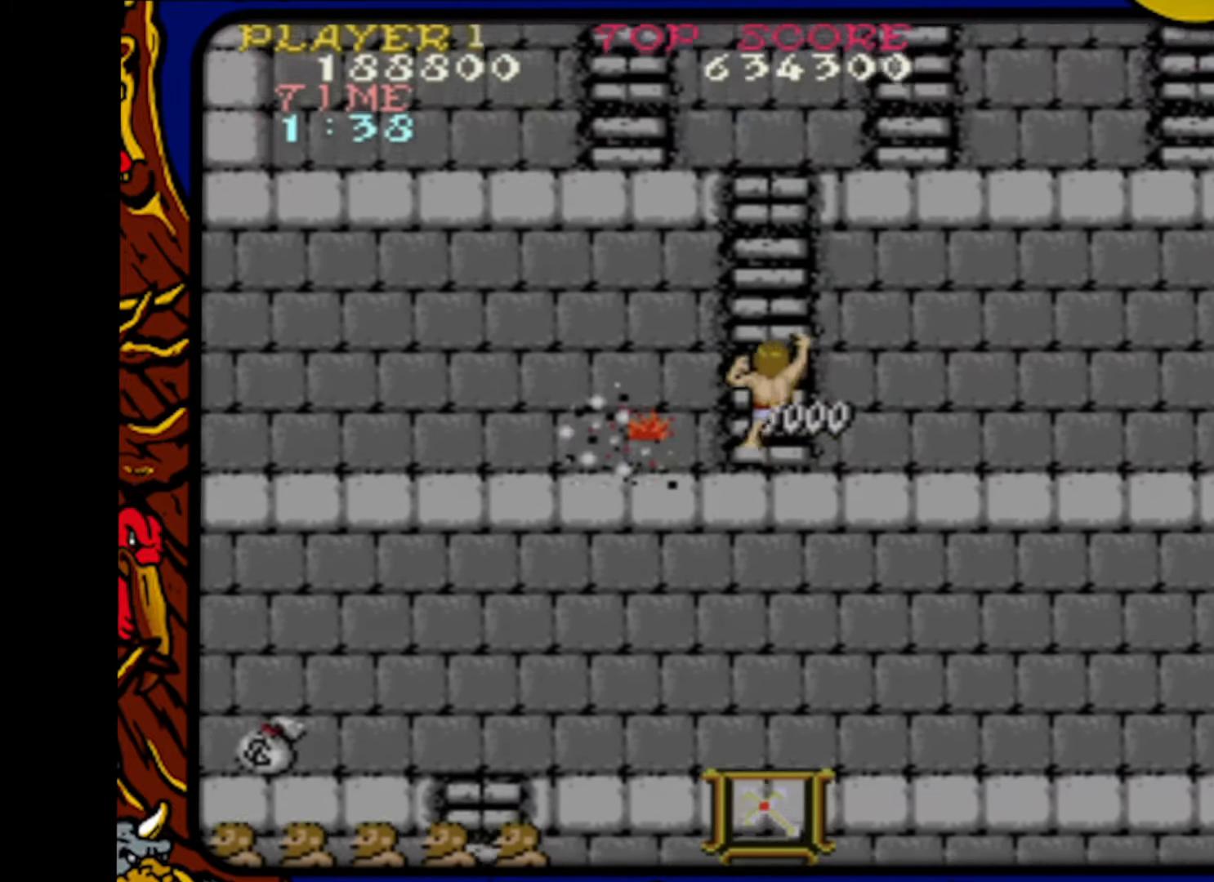
{"buttons": ["DPAD_UP"], "events": []}
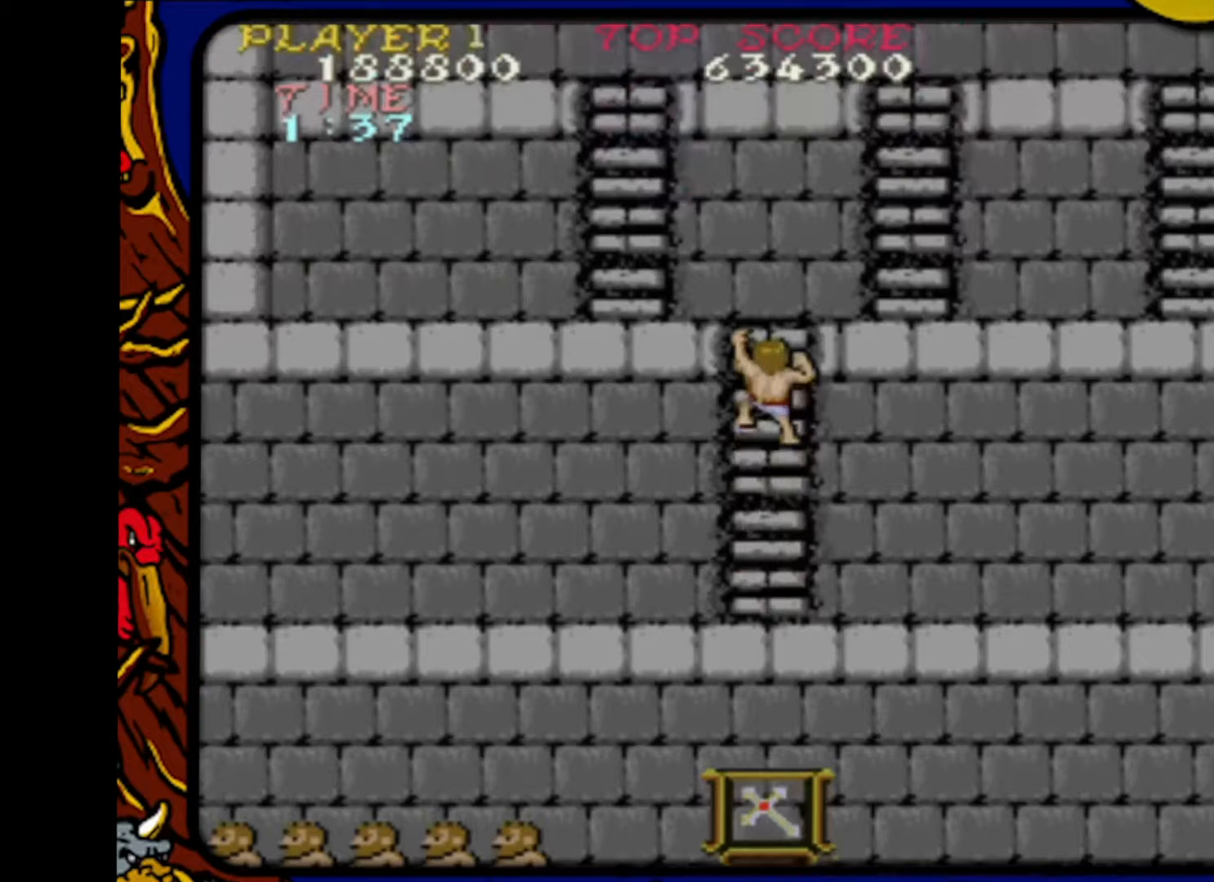
{"buttons": ["DPAD_UP", "DPAD_RIGHT"], "events": [[500, "DPAD_RIGHT", "down"]]}
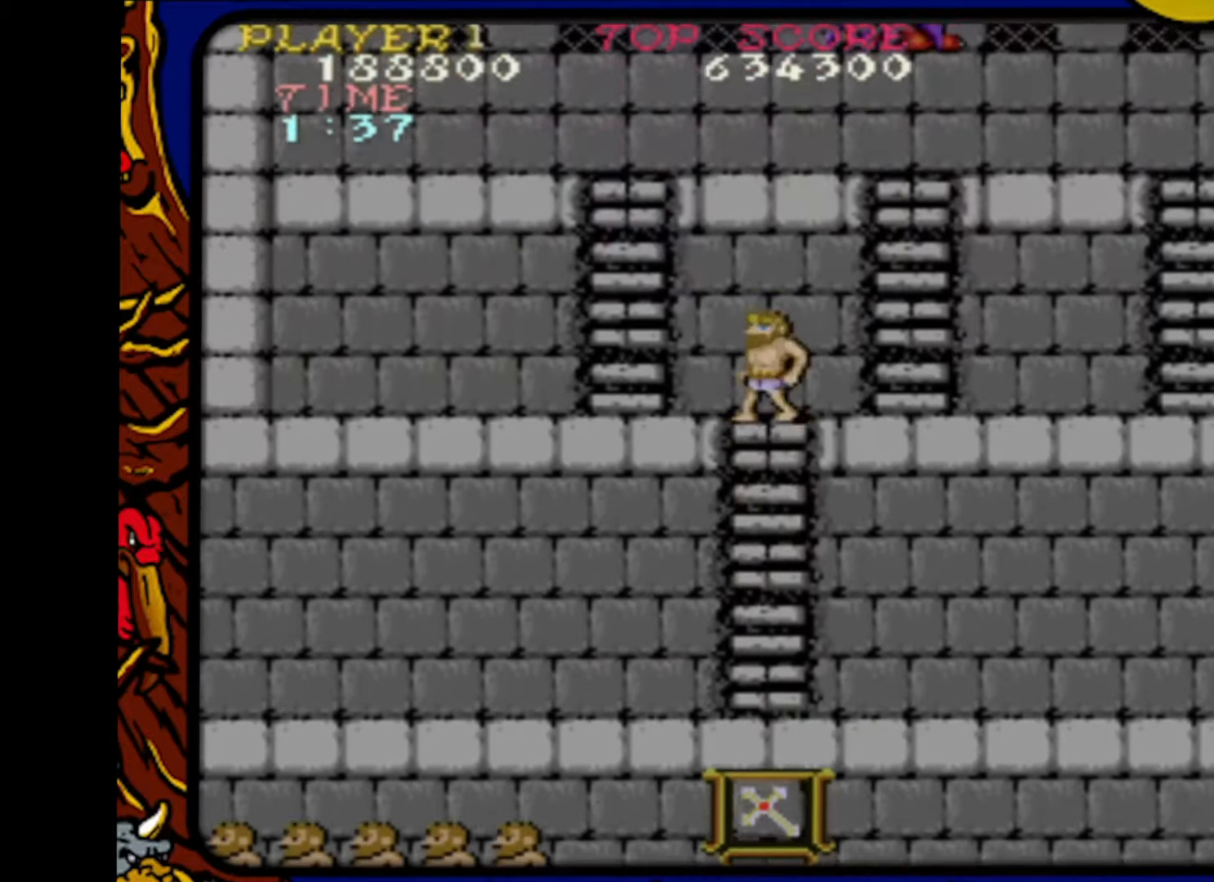
{"buttons": ["DPAD_UP"], "events": [[33, "DPAD_UP", "up"], [200, "DPAD_UP", "down"], [233, "DPAD_RIGHT", "up"]]}
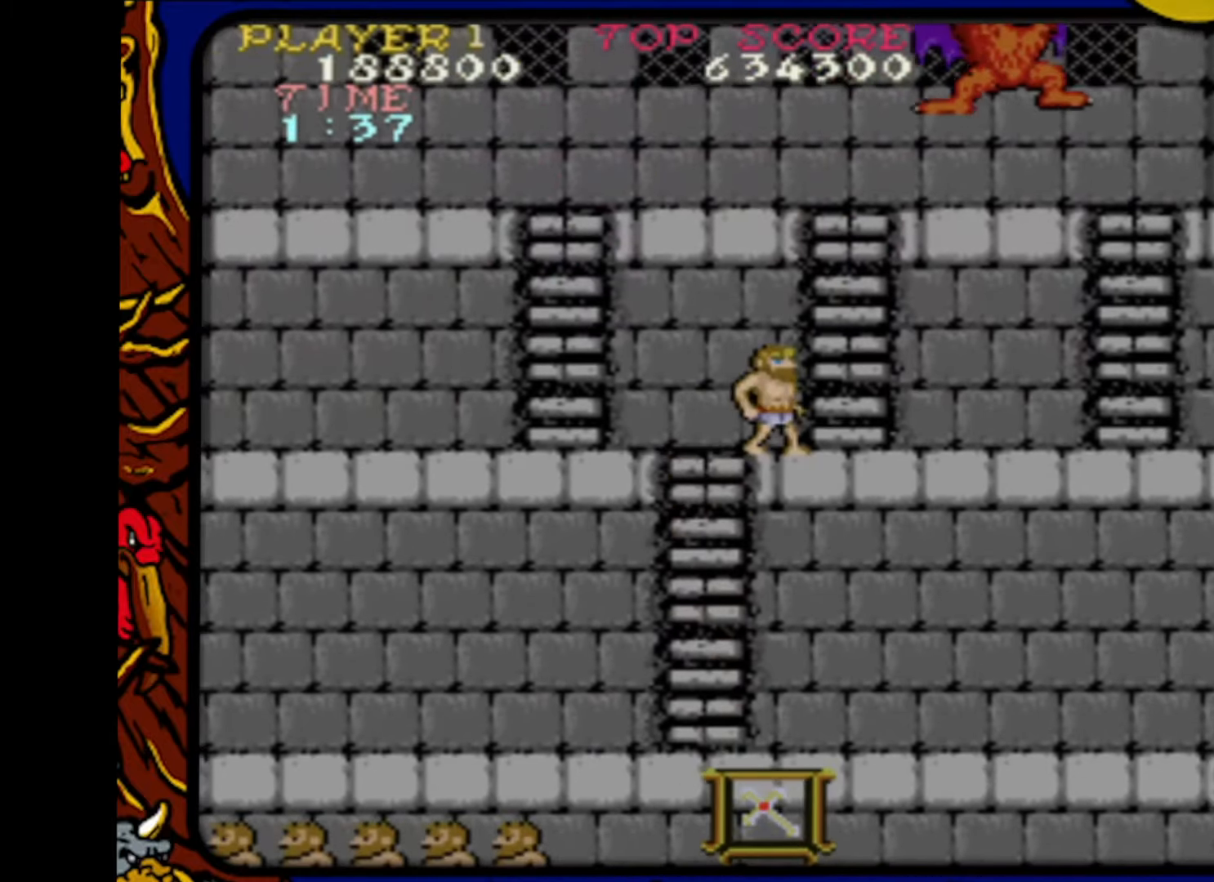
{"buttons": ["DPAD_UP"], "events": [[67, "DPAD_RIGHT", "down"], [67, "DPAD_UP", "up"], [183, "DPAD_RIGHT", "up"], [183, "DPAD_UP", "down"]]}
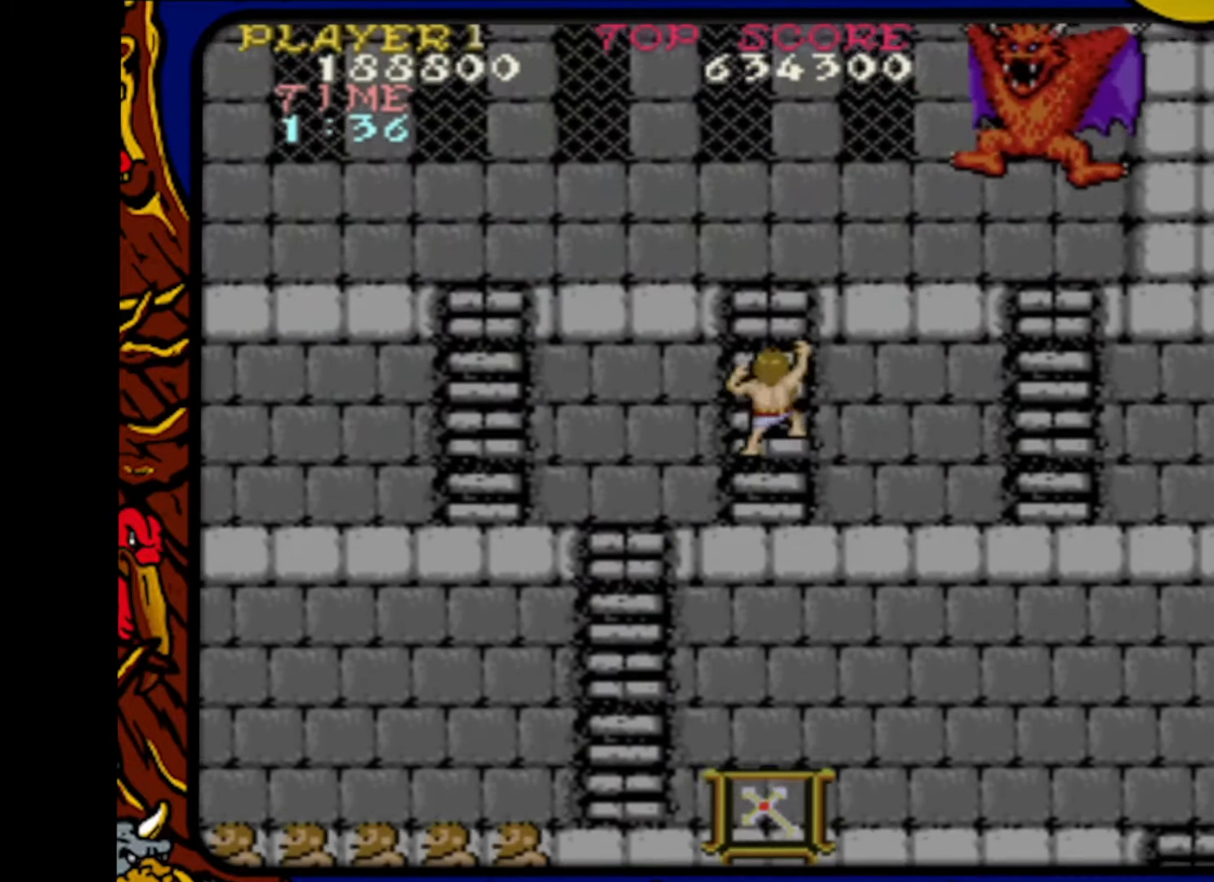
{"buttons": ["DPAD_UP"], "events": []}
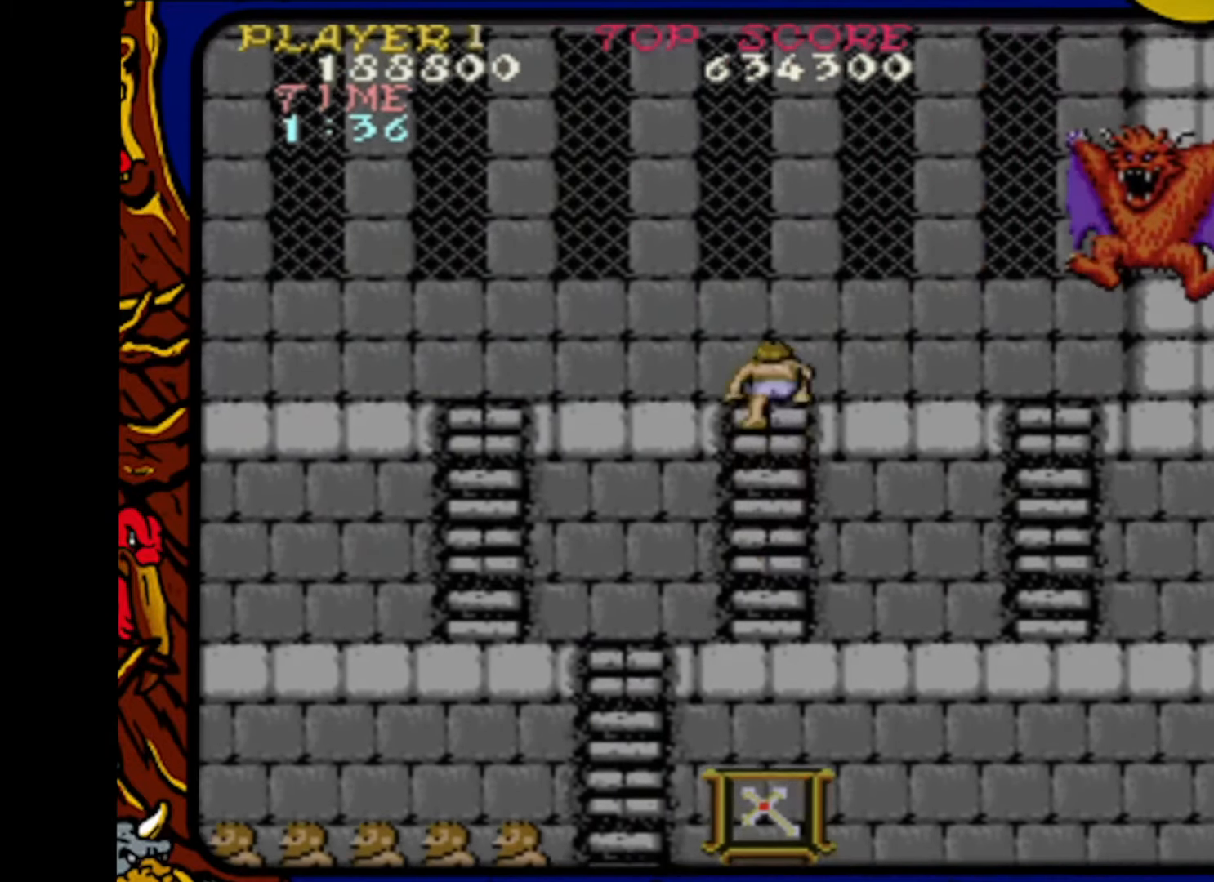
{"buttons": ["SQUARE"], "events": [[200, "DPAD_RIGHT", "down"], [217, "DPAD_UP", "up"], [300, "CROSS", "down"], [383, "DPAD_RIGHT", "up"], [400, "SQUARE", "down"], [450, "CROSS", "up"]]}
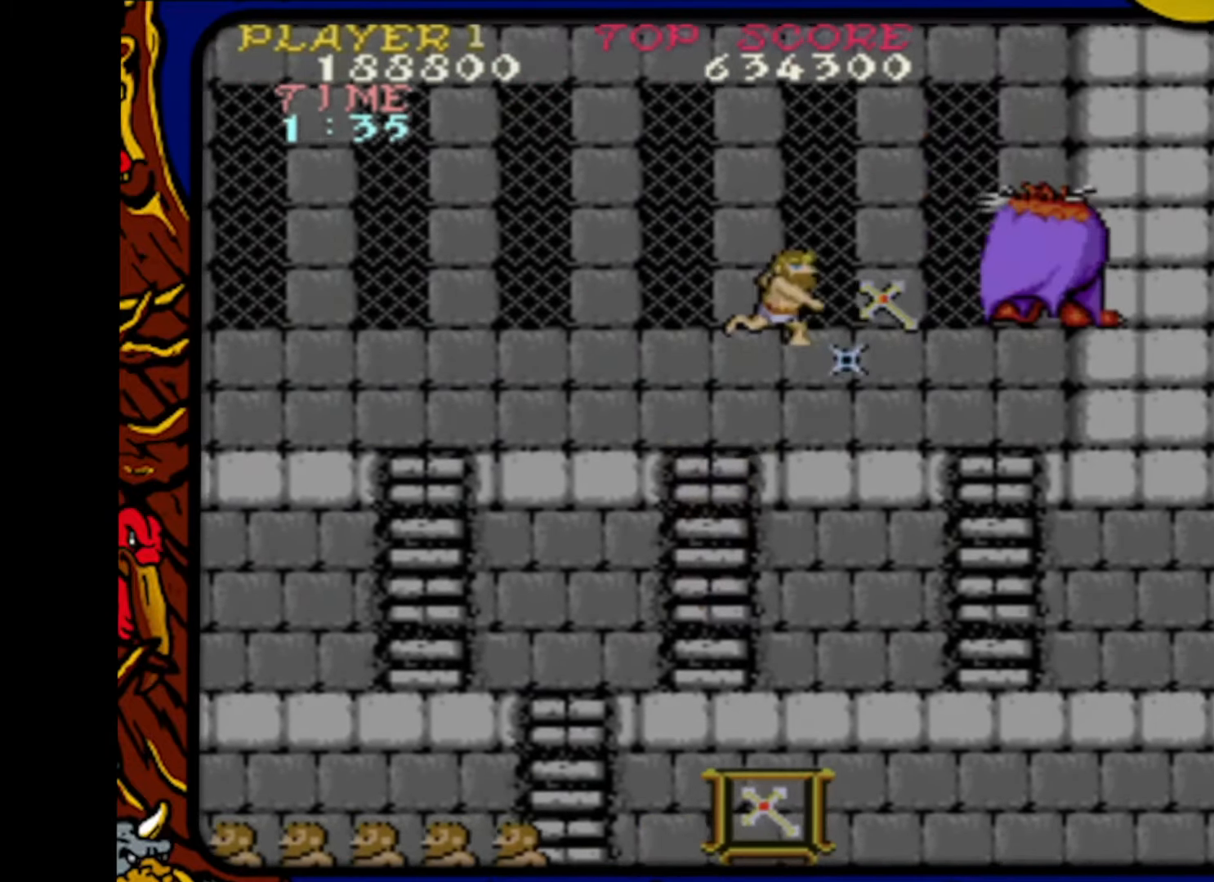
{"buttons": ["DPAD_LEFT"], "events": [[17, "SQUARE", "up"], [83, "SQUARE", "down"], [150, "SQUARE", "up"], [233, "SQUARE", "down"], [300, "DPAD_LEFT", "down"], [300, "SQUARE", "up"], [333, "SQUARE", "down"], [450, "SQUARE", "up"]]}
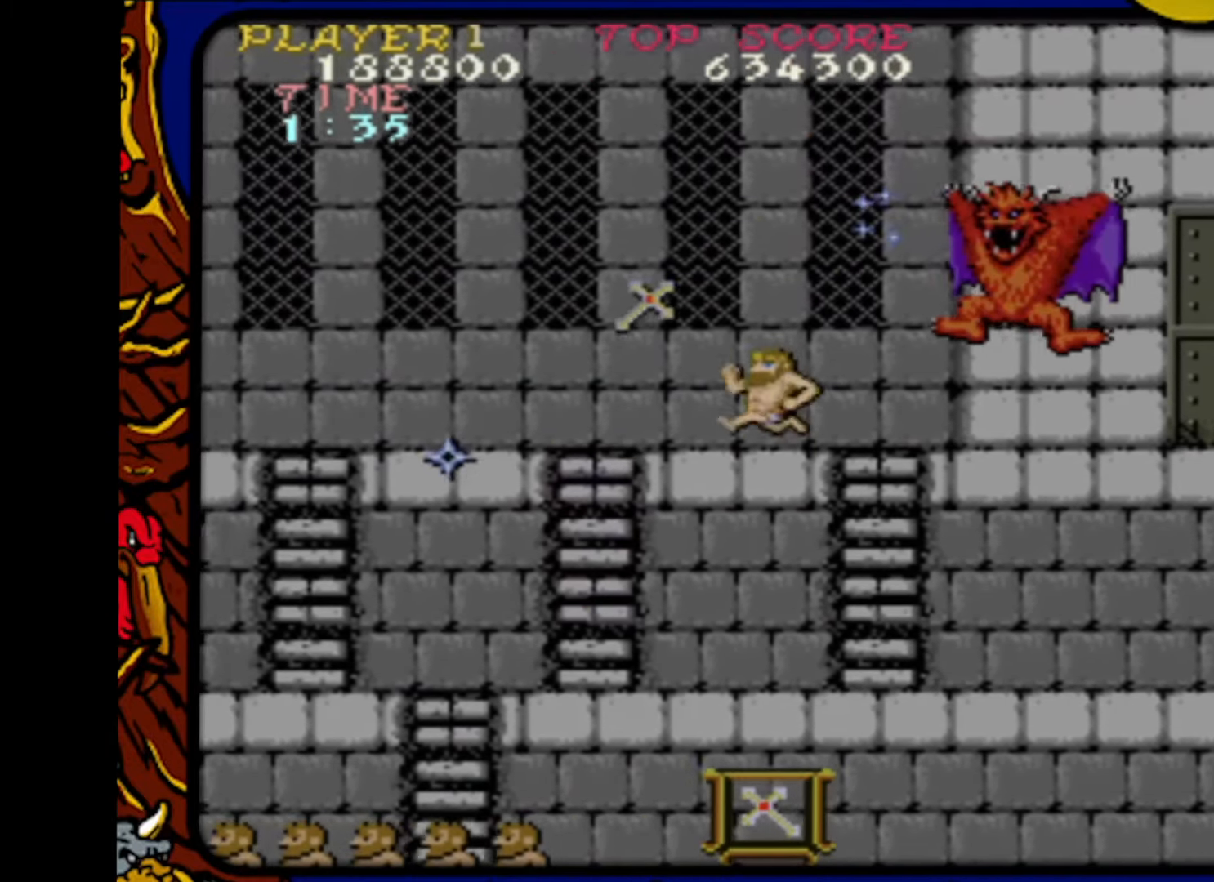
{"buttons": ["SQUARE"], "events": [[250, "CROSS", "down"], [317, "DPAD_LEFT", "up"], [317, "DPAD_RIGHT", "down"], [317, "DPAD_UP", "down"], [350, "DPAD_UP", "up"], [367, "CROSS", "up"], [417, "SQUARE", "down"], [483, "DPAD_RIGHT", "up"]]}
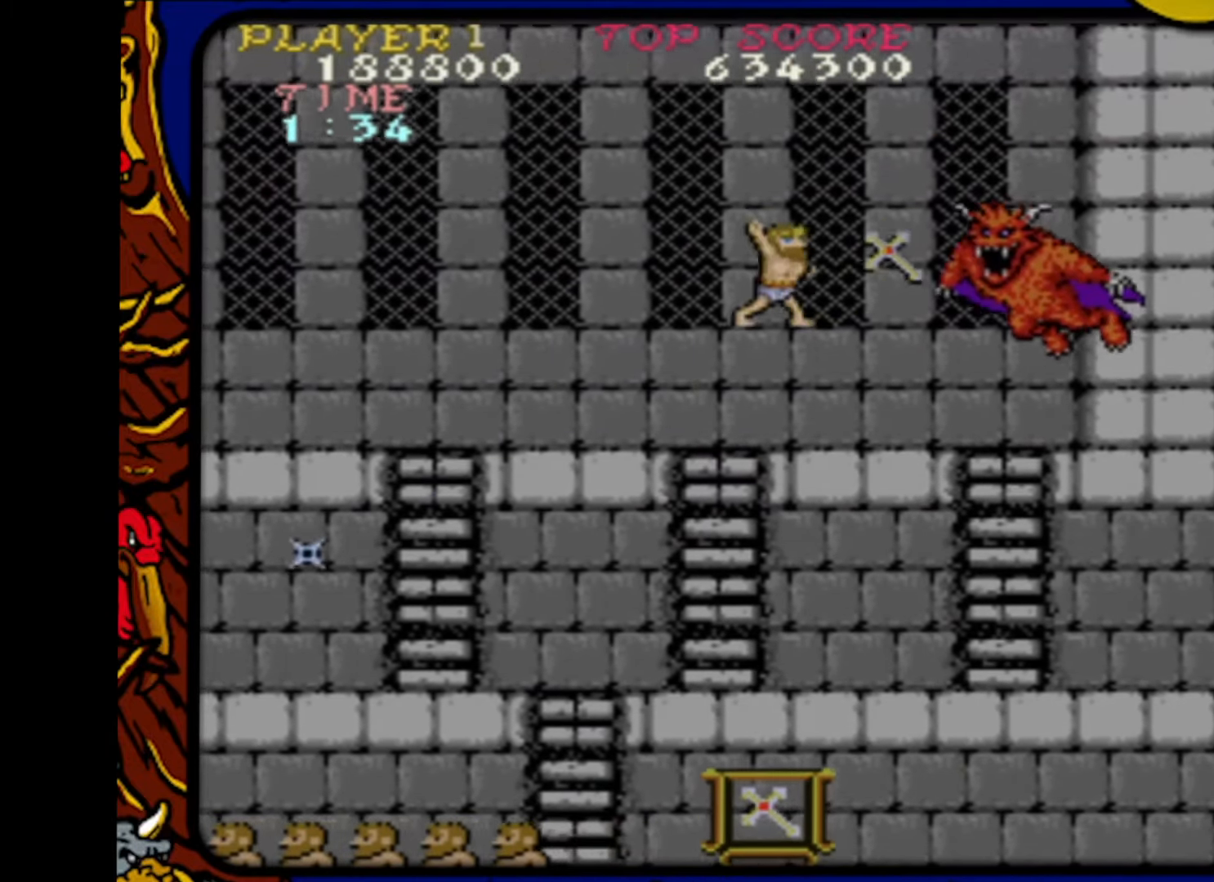
{"buttons": ["DPAD_DOWN"], "events": [[17, "SQUARE", "up"], [83, "SQUARE", "down"], [150, "DPAD_LEFT", "down"], [167, "SQUARE", "up"], [217, "DPAD_DOWN", "down"], [250, "DPAD_DOWN", "up"], [317, "DPAD_DOWN", "down"], [400, "DPAD_LEFT", "up"]]}
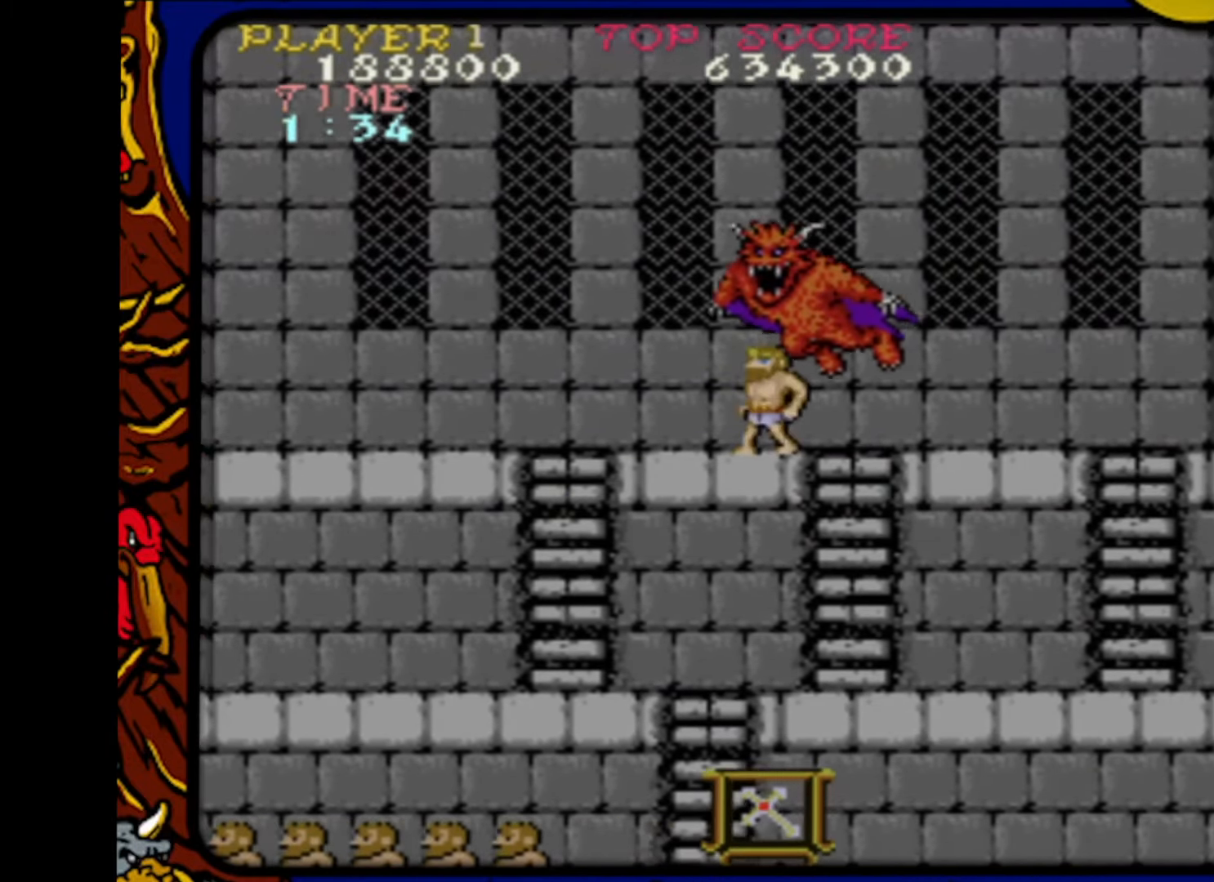
{"buttons": ["DPAD_LEFT"], "events": [[300, "DPAD_LEFT", "down"], [333, "DPAD_DOWN", "up"], [367, "DPAD_UP", "down"], [383, "DPAD_LEFT", "up"], [400, "DPAD_LEFT", "down"], [467, "DPAD_UP", "up"]]}
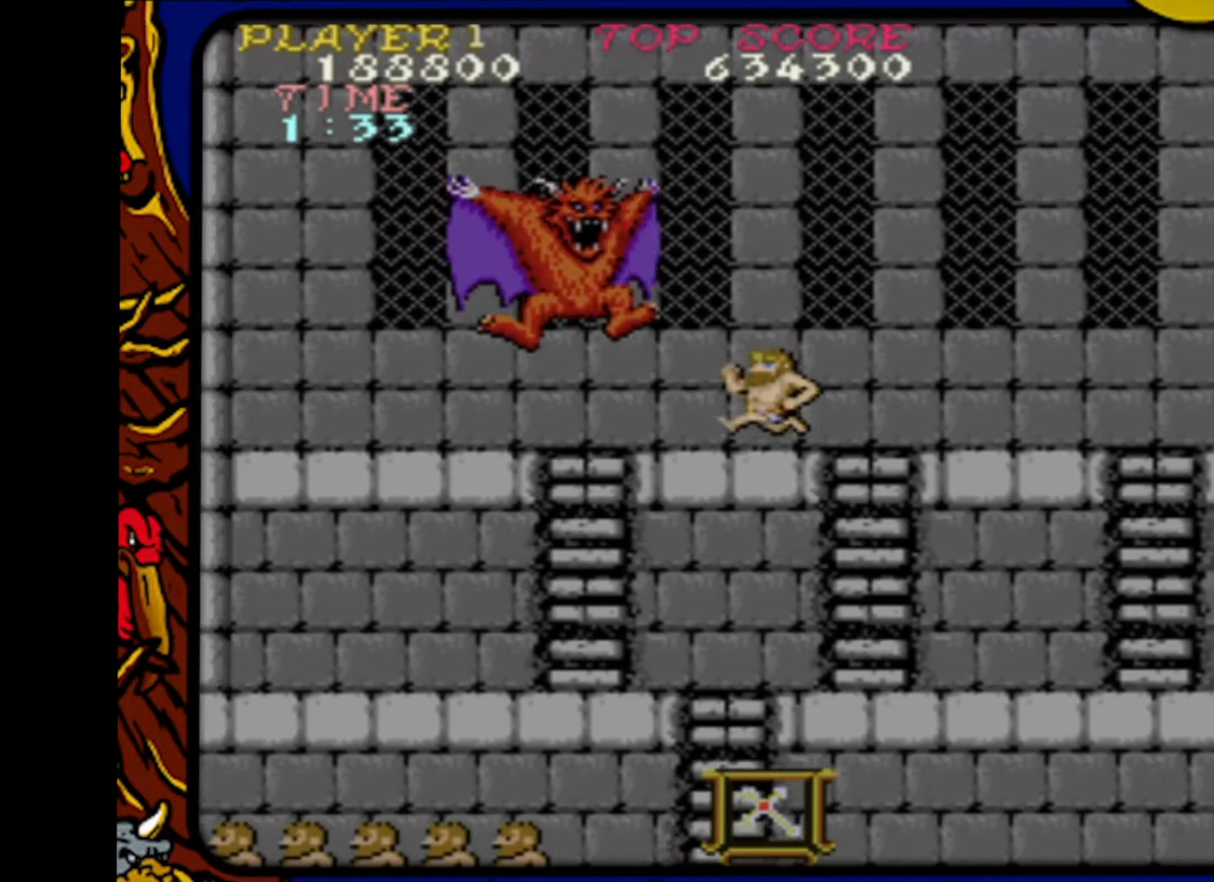
{"buttons": [], "events": [[117, "CROSS", "down"], [183, "DPAD_LEFT", "up"], [200, "SQUARE", "down"], [233, "CROSS", "up"], [300, "SQUARE", "up"], [400, "SQUARE", "down"], [467, "SQUARE", "up"]]}
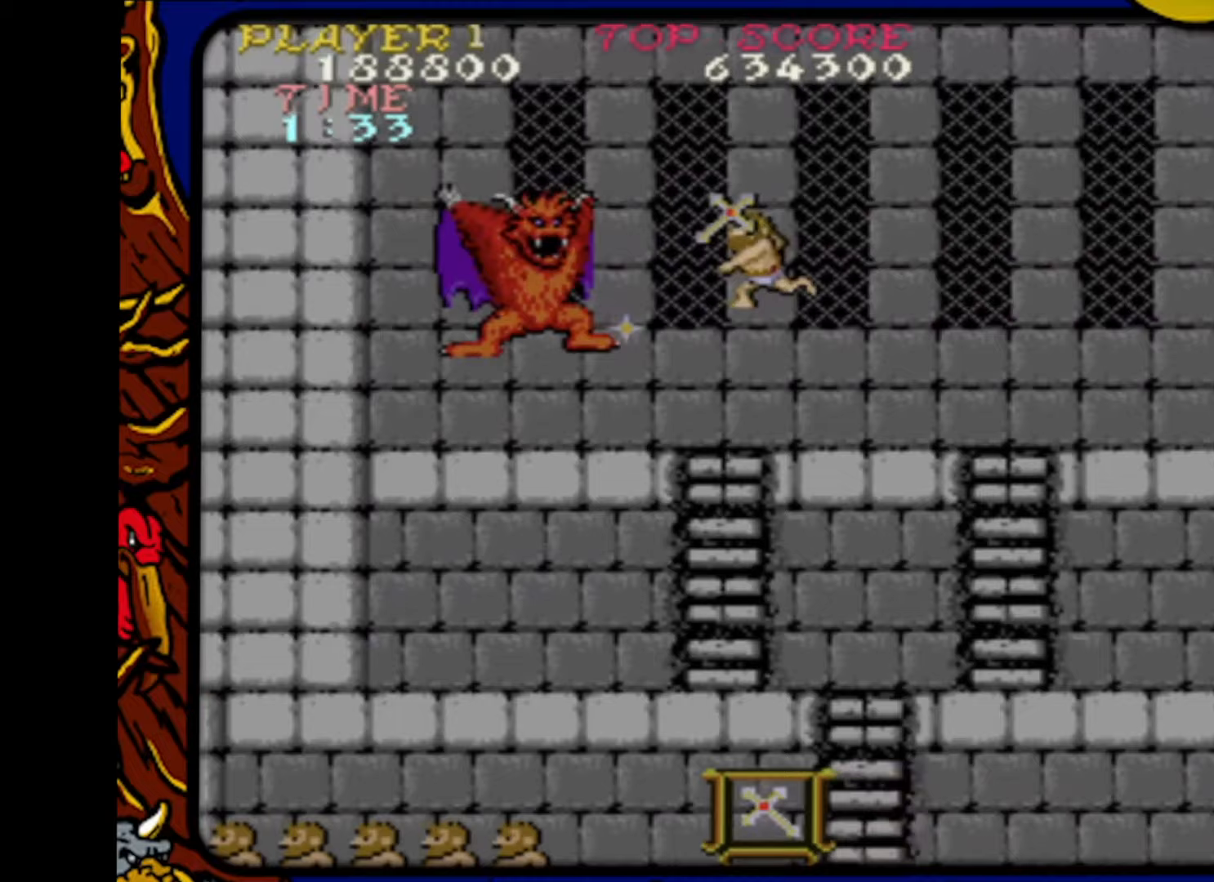
{"buttons": ["DPAD_LEFT"], "events": [[33, "SQUARE", "down"], [67, "DPAD_LEFT", "down"], [117, "SQUARE", "up"], [167, "SQUARE", "down"], [283, "SQUARE", "up"], [383, "CROSS", "down"], [483, "CROSS", "up"]]}
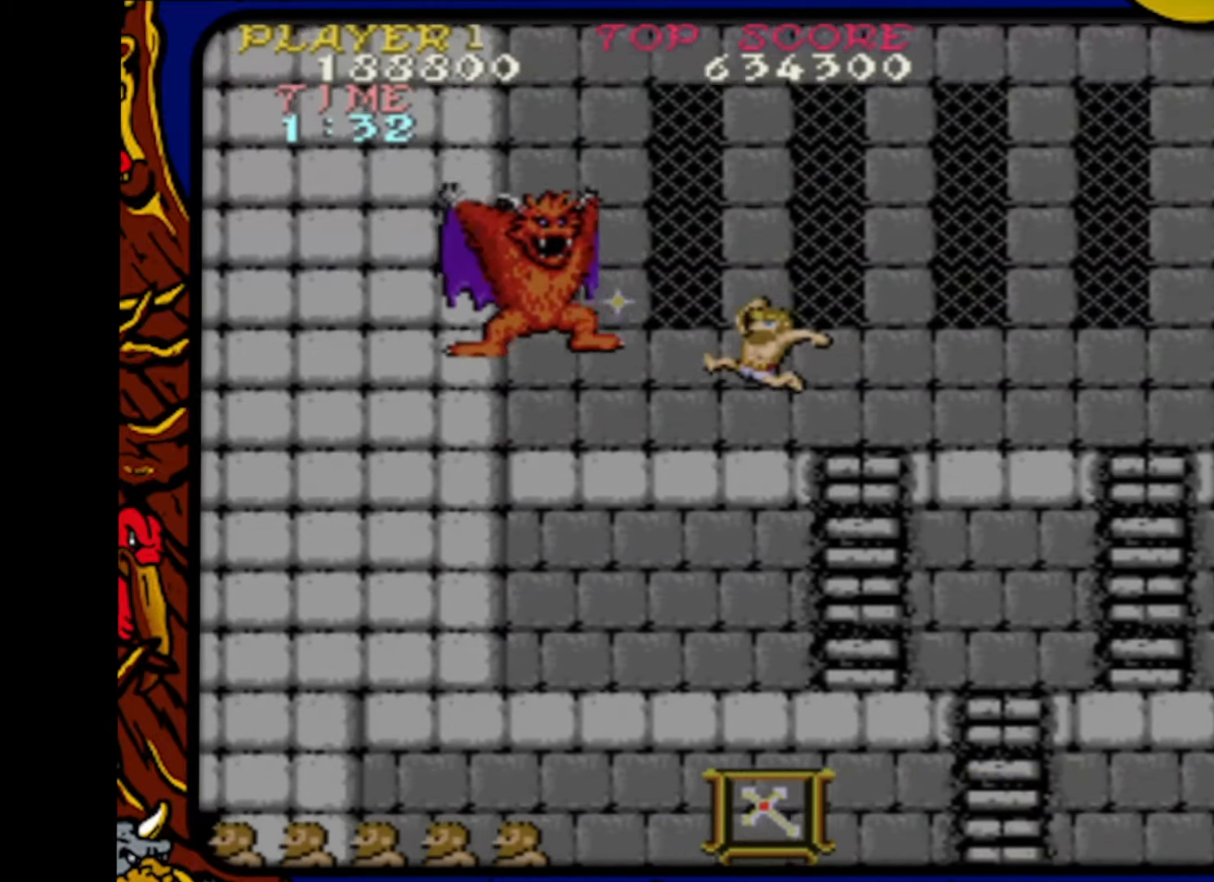
{"buttons": ["DPAD_LEFT"], "events": [[33, "DPAD_LEFT", "up"], [33, "SQUARE", "down"], [117, "SQUARE", "up"], [167, "DPAD_LEFT", "down"], [183, "SQUARE", "down"], [283, "SQUARE", "up"], [350, "SQUARE", "down"], [433, "SQUARE", "up"]]}